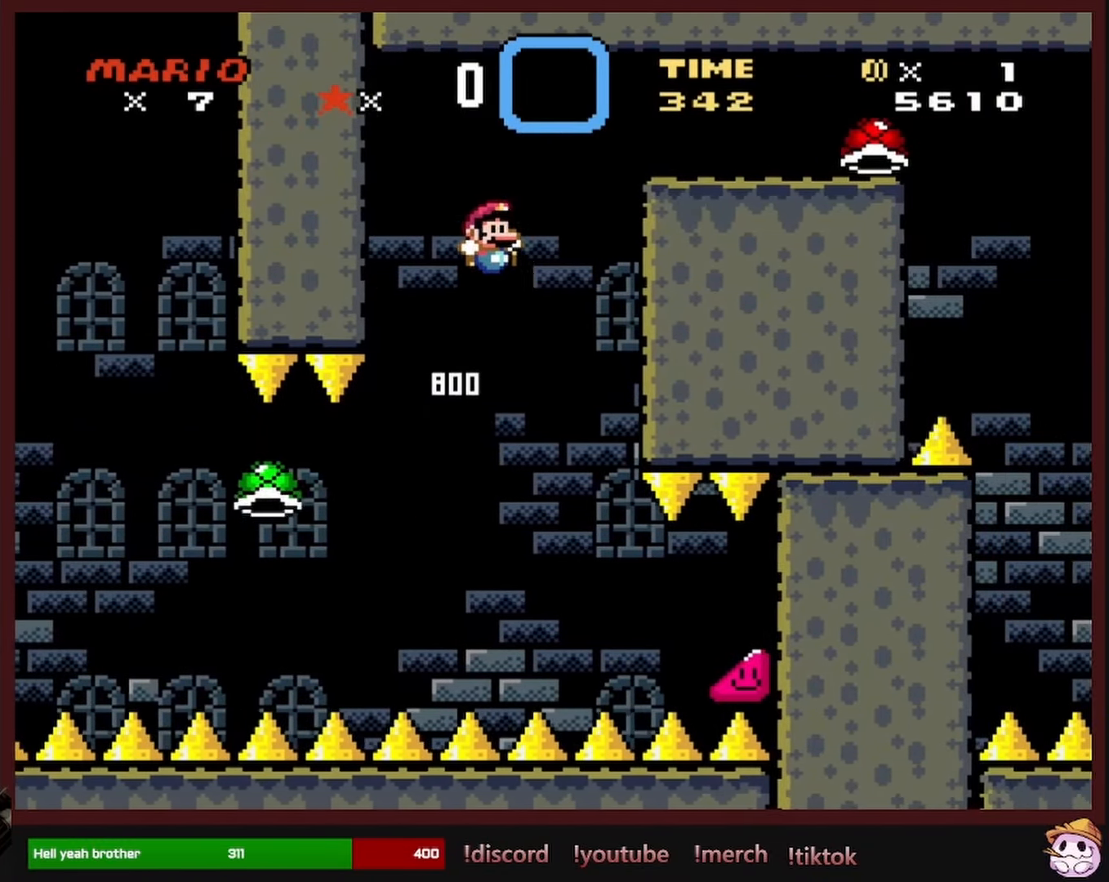
Gameplay with a controller (Nintendo layout); each line is a JSON object with the inputs held at the frame after it. "events" lists button and stick changes between this image and that frame as [ms after this image, input, new state], when the widget could be followed in between. Not read: L1 L3 R1 R3 SELECT.
{"buttons": ["B", "Y", "DPAD_RIGHT"], "events": []}
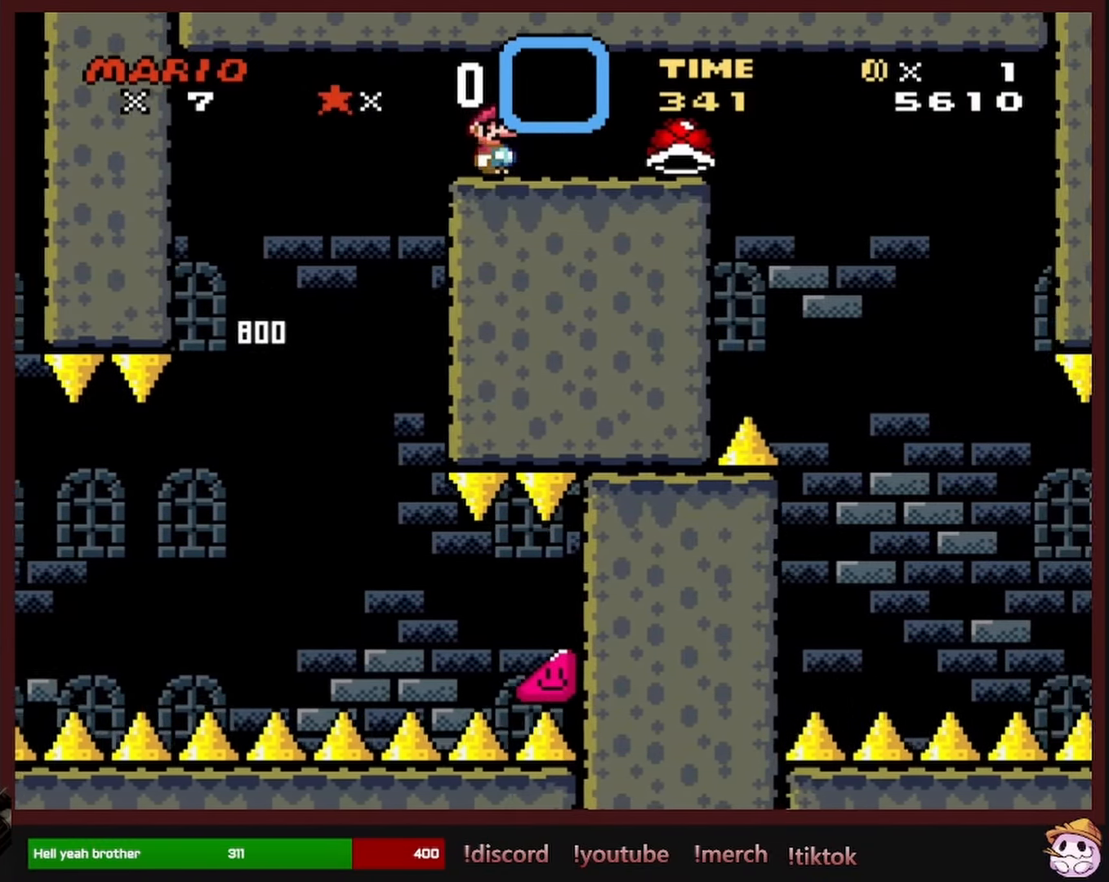
{"buttons": ["B", "Y", "DPAD_LEFT"], "events": [[183, "DPAD_RIGHT", "up"], [233, "DPAD_LEFT", "down"]]}
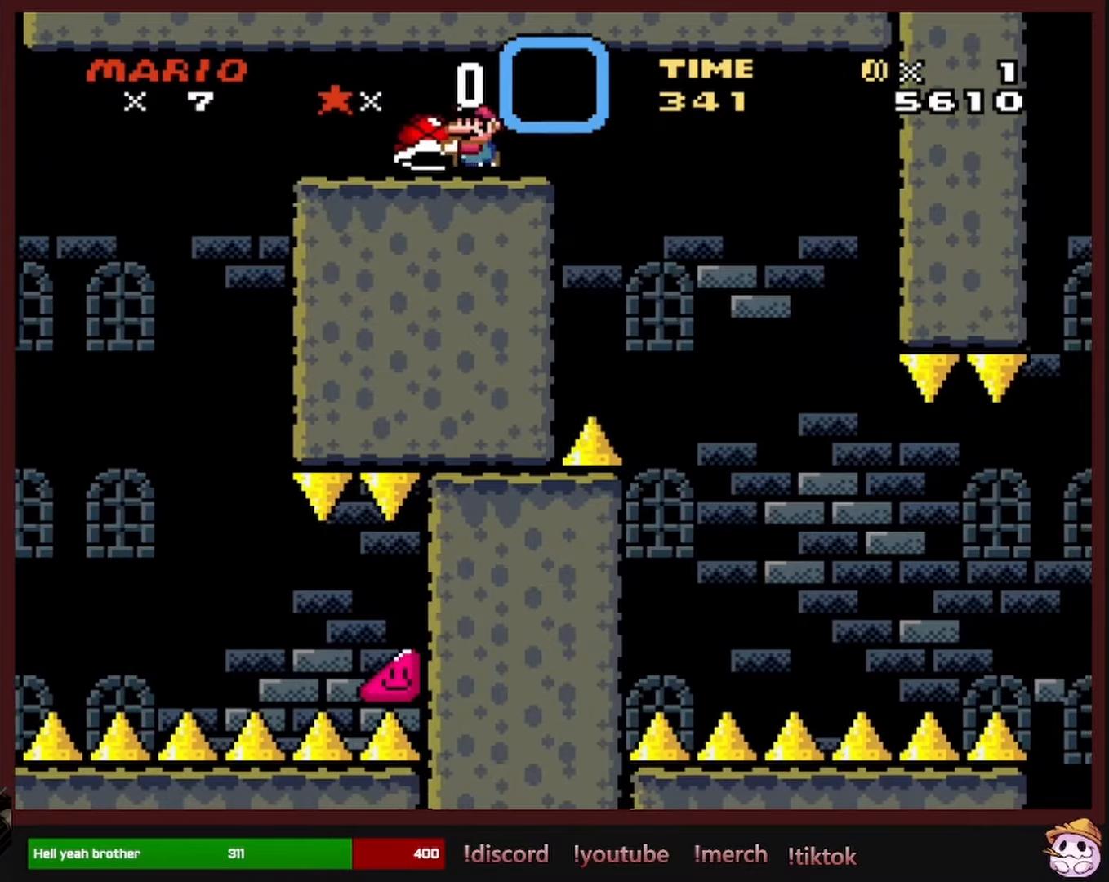
{"buttons": ["B", "Y", "DPAD_RIGHT"], "events": [[134, "DPAD_LEFT", "up"], [284, "DPAD_RIGHT", "down"]]}
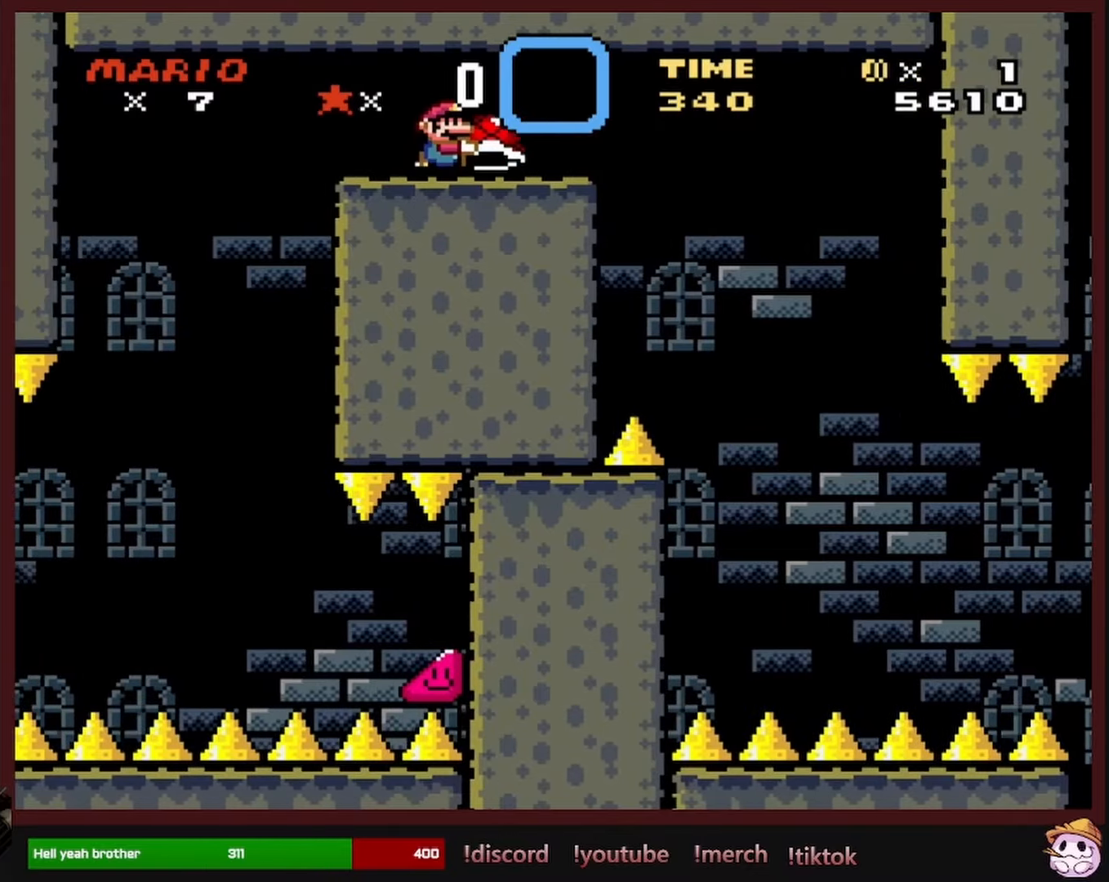
{"buttons": ["B", "Y", "DPAD_RIGHT"], "events": [[84, "Y", "up"], [234, "Y", "down"]]}
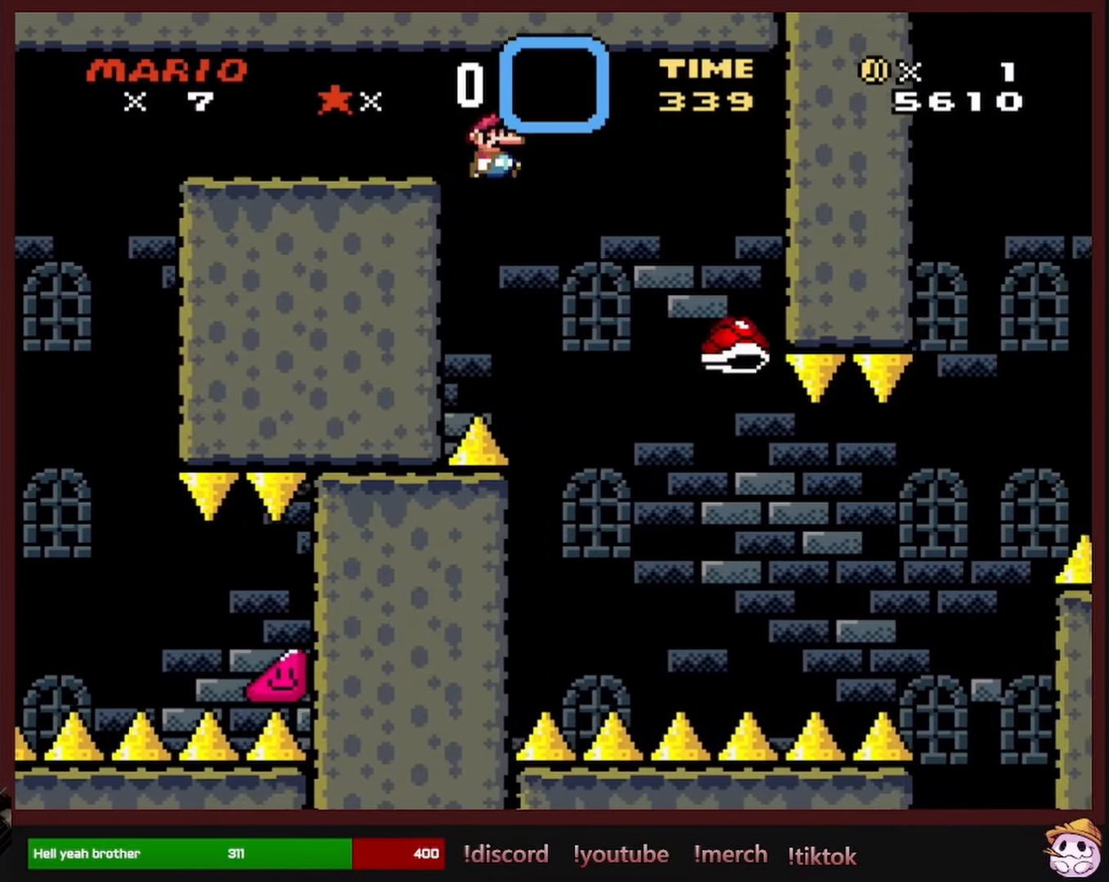
{"buttons": ["B", "Y", "DPAD_RIGHT"], "events": []}
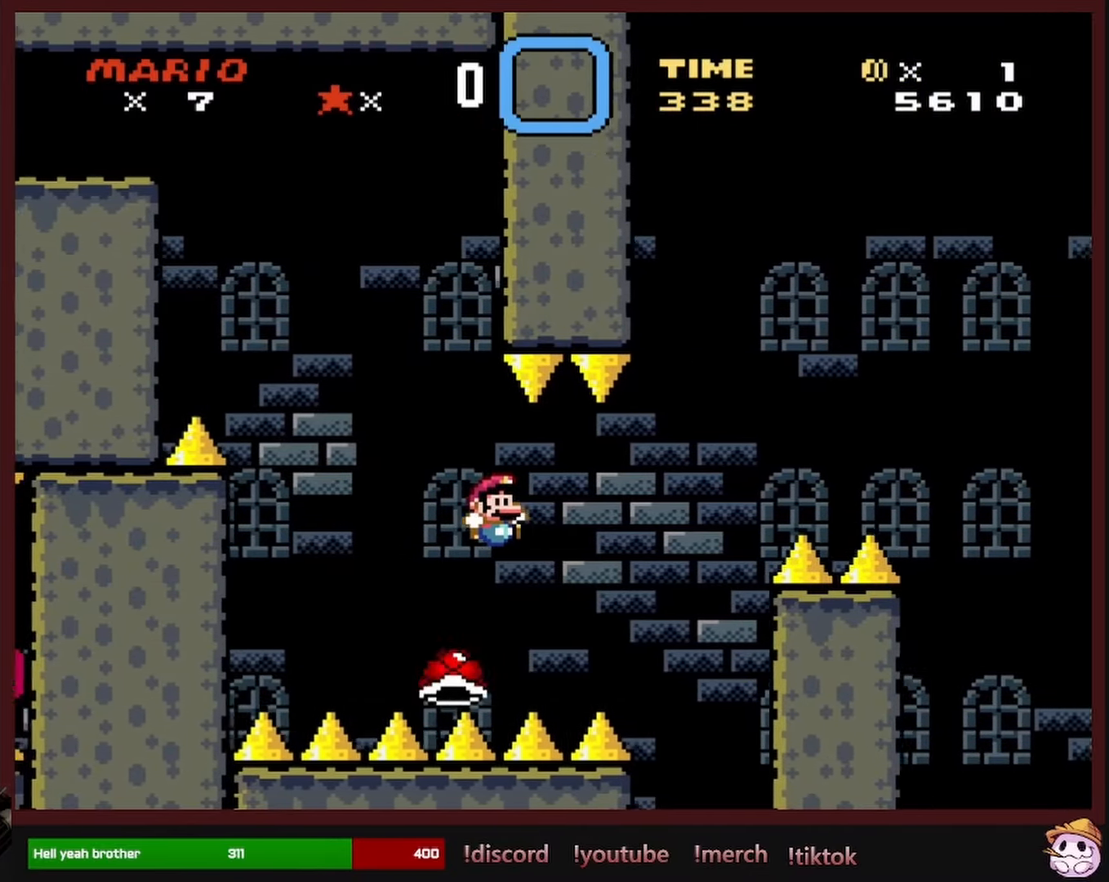
{"buttons": ["B", "Y", "DPAD_RIGHT"], "events": []}
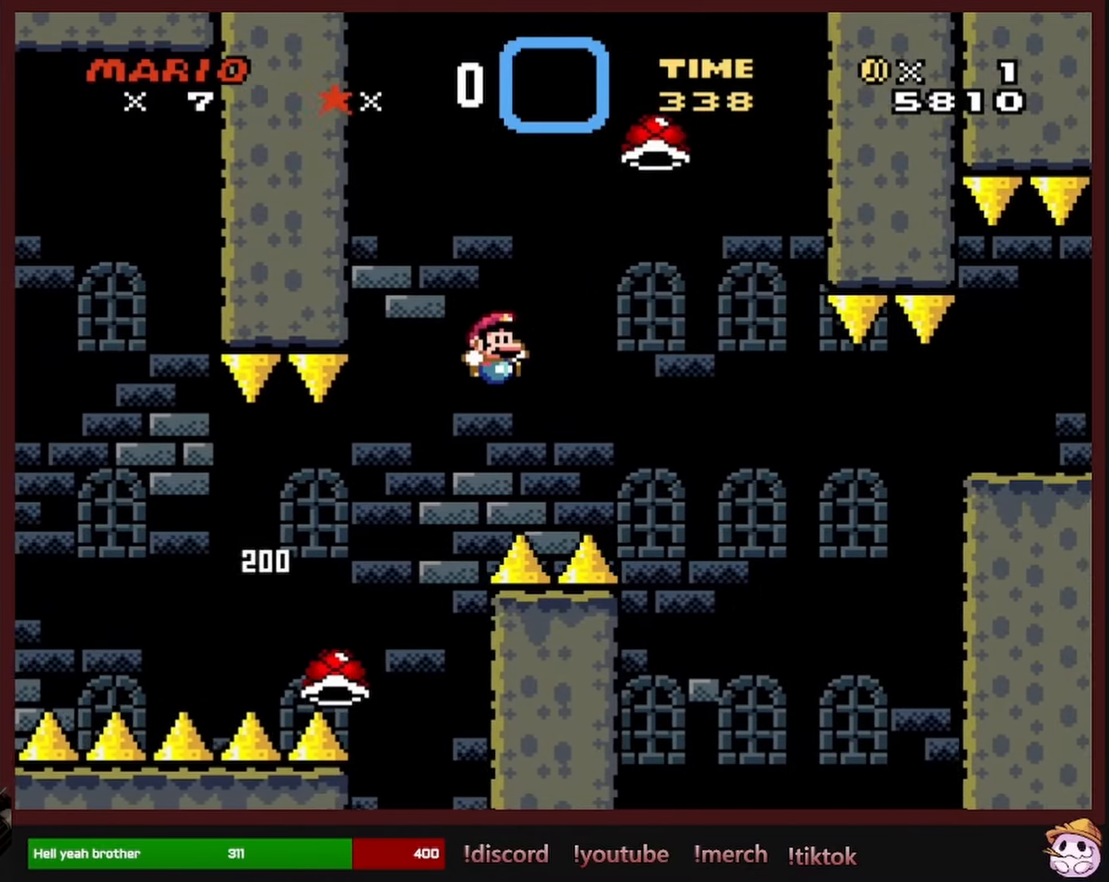
{"buttons": ["B", "Y", "DPAD_RIGHT"], "events": [[134, "Y", "up"], [200, "B", "up"], [334, "B", "down"], [350, "Y", "down"]]}
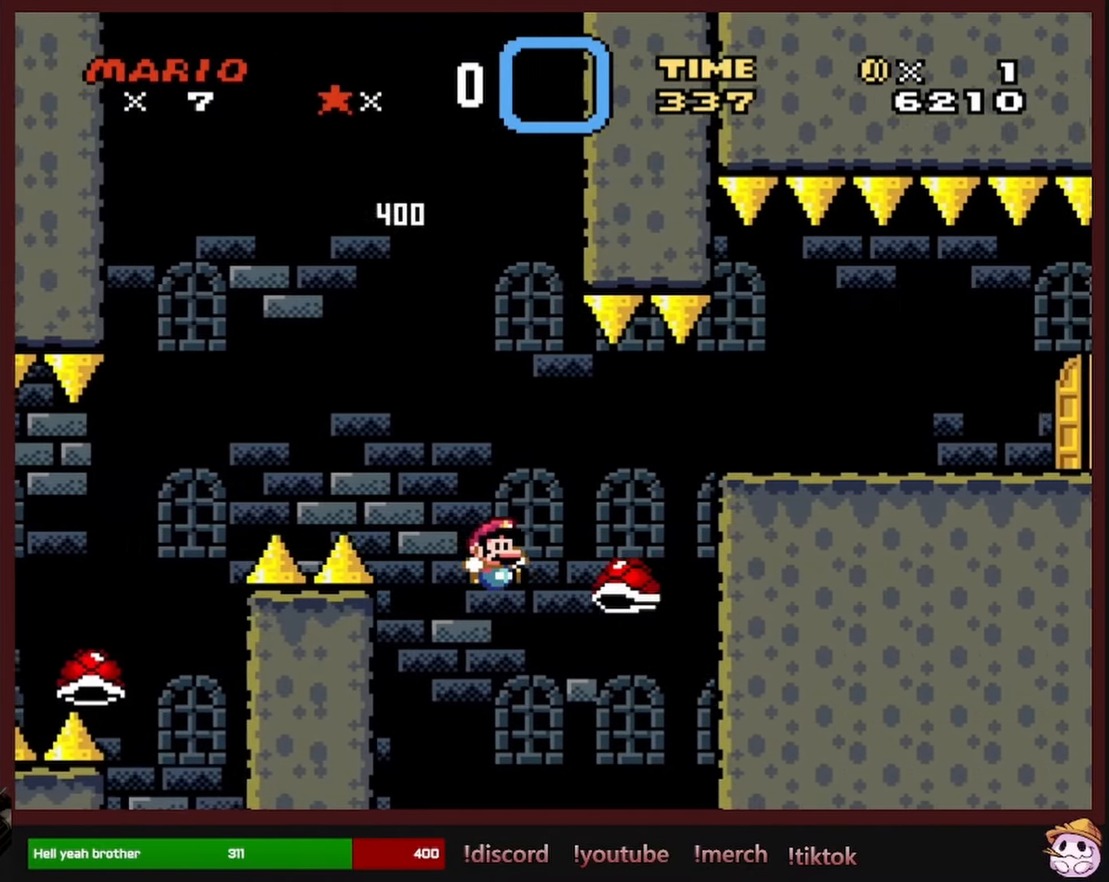
{"buttons": ["B", "Y", "DPAD_RIGHT"], "events": [[84, "DPAD_RIGHT", "up"], [84, "DPAD_UP", "down"], [100, "DPAD_LEFT", "down"], [100, "DPAD_UP", "up"], [250, "DPAD_LEFT", "up"], [250, "DPAD_UP", "down"], [267, "DPAD_UP", "up"], [284, "DPAD_RIGHT", "down"]]}
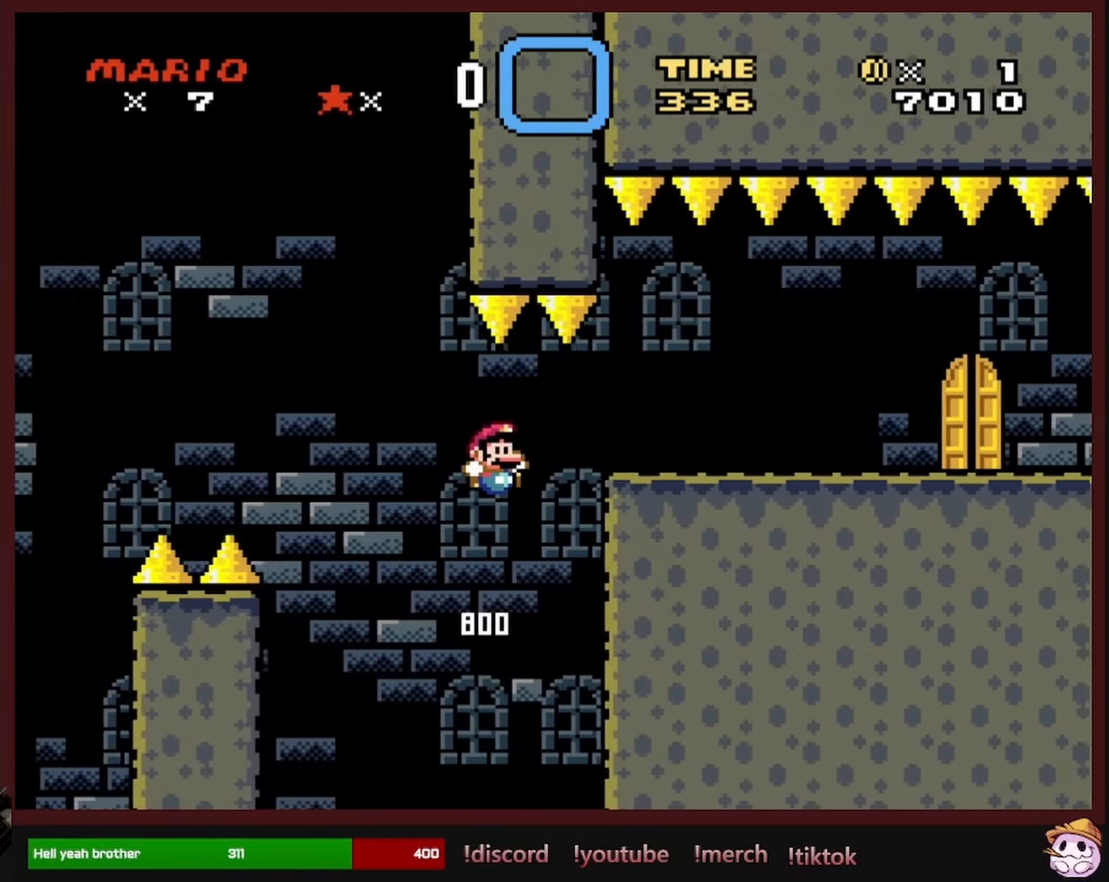
{"buttons": ["B", "Y", "DPAD_RIGHT"], "events": []}
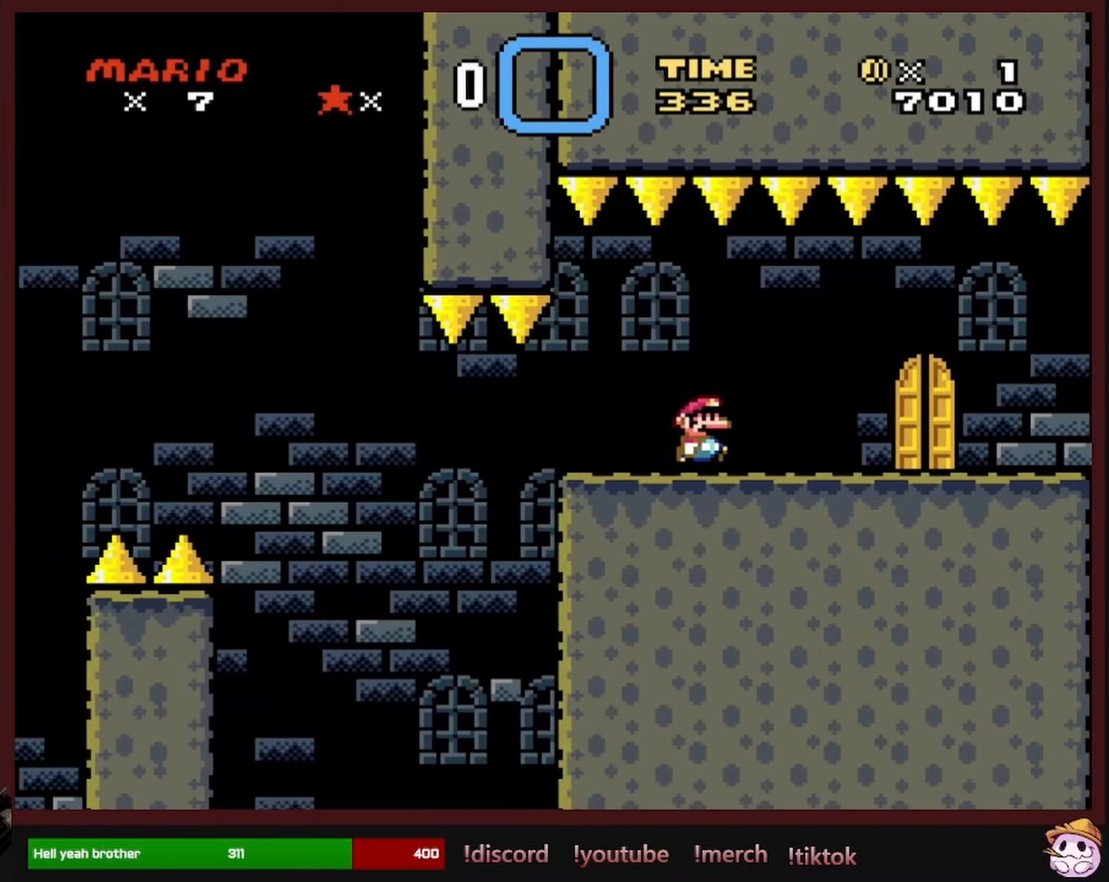
{"buttons": ["Y", "DPAD_LEFT"], "events": [[117, "B", "up"], [350, "DPAD_RIGHT", "up"], [350, "DPAD_UP", "down"], [367, "DPAD_LEFT", "down"], [367, "DPAD_UP", "up"]]}
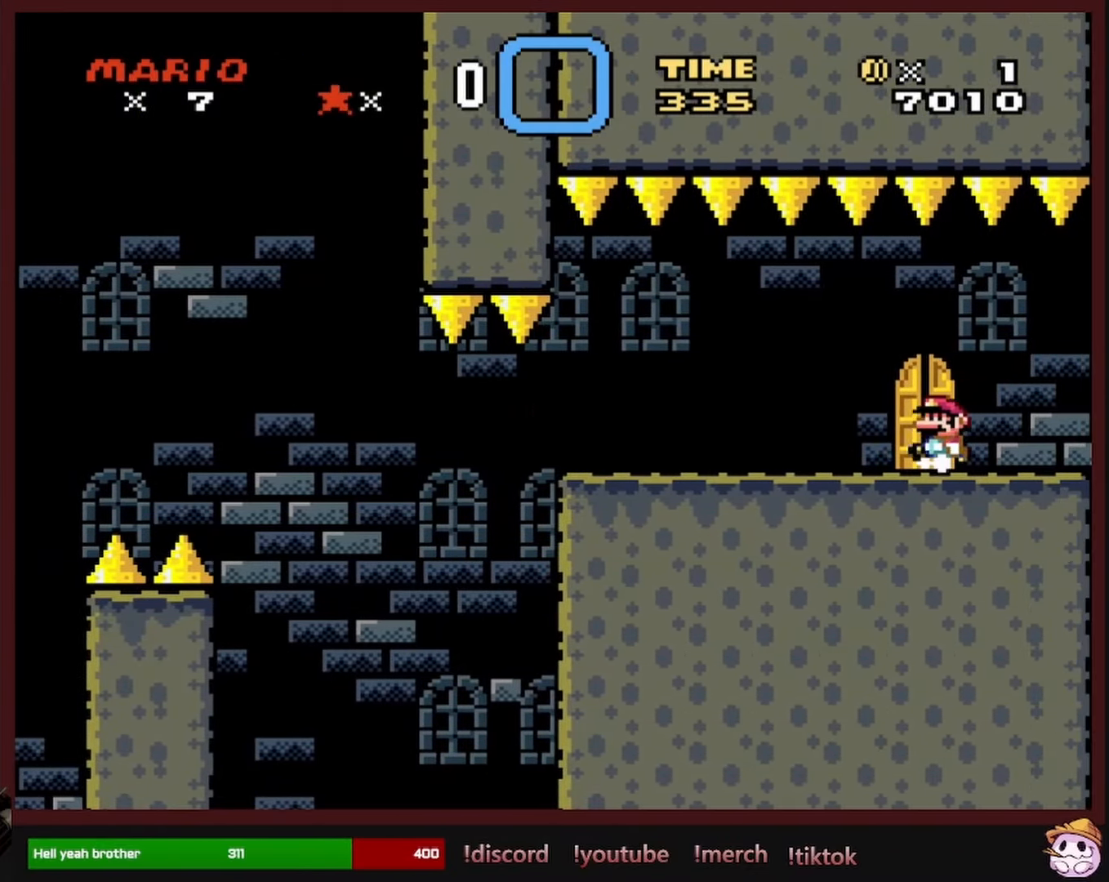
{"buttons": ["Y", "DPAD_UP"], "events": [[17, "DPAD_LEFT", "up"], [267, "DPAD_LEFT", "down"], [350, "DPAD_LEFT", "up"], [467, "DPAD_UP", "down"]]}
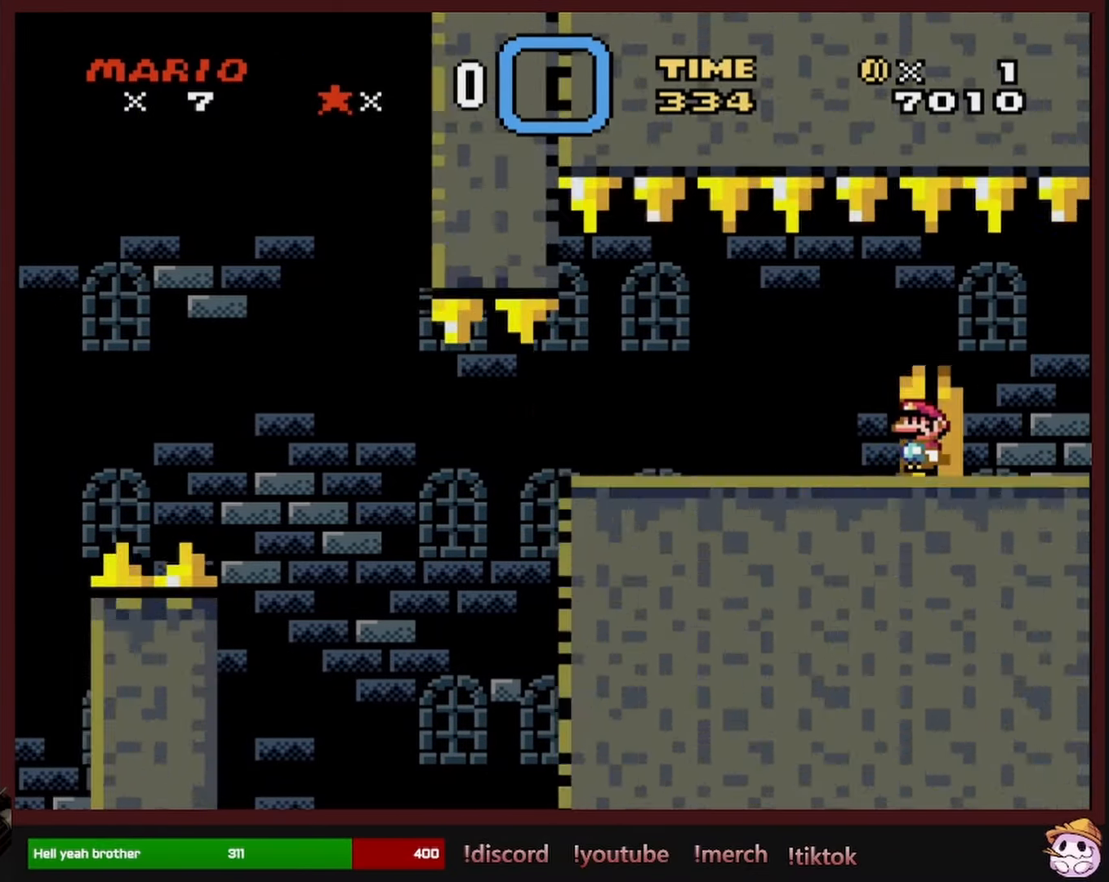
{"buttons": [], "events": [[67, "Y", "up"], [100, "DPAD_UP", "up"]]}
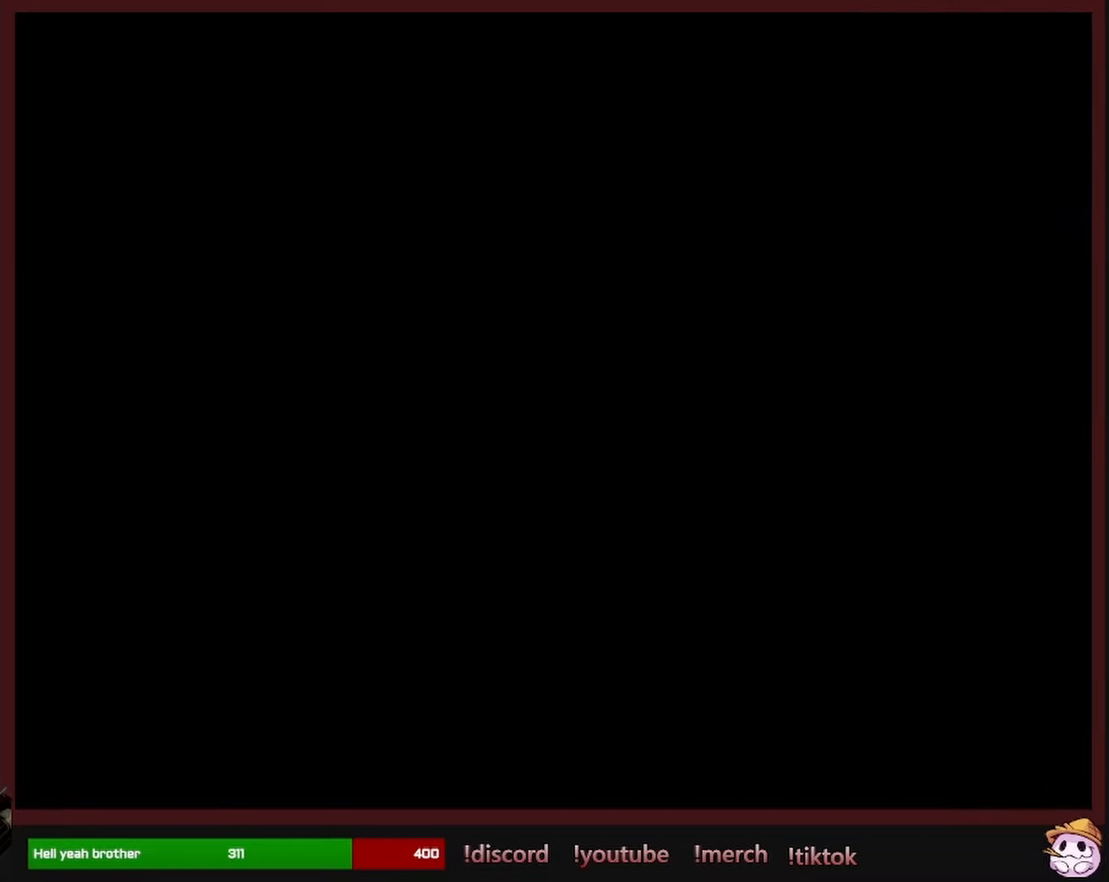
{"buttons": [], "events": []}
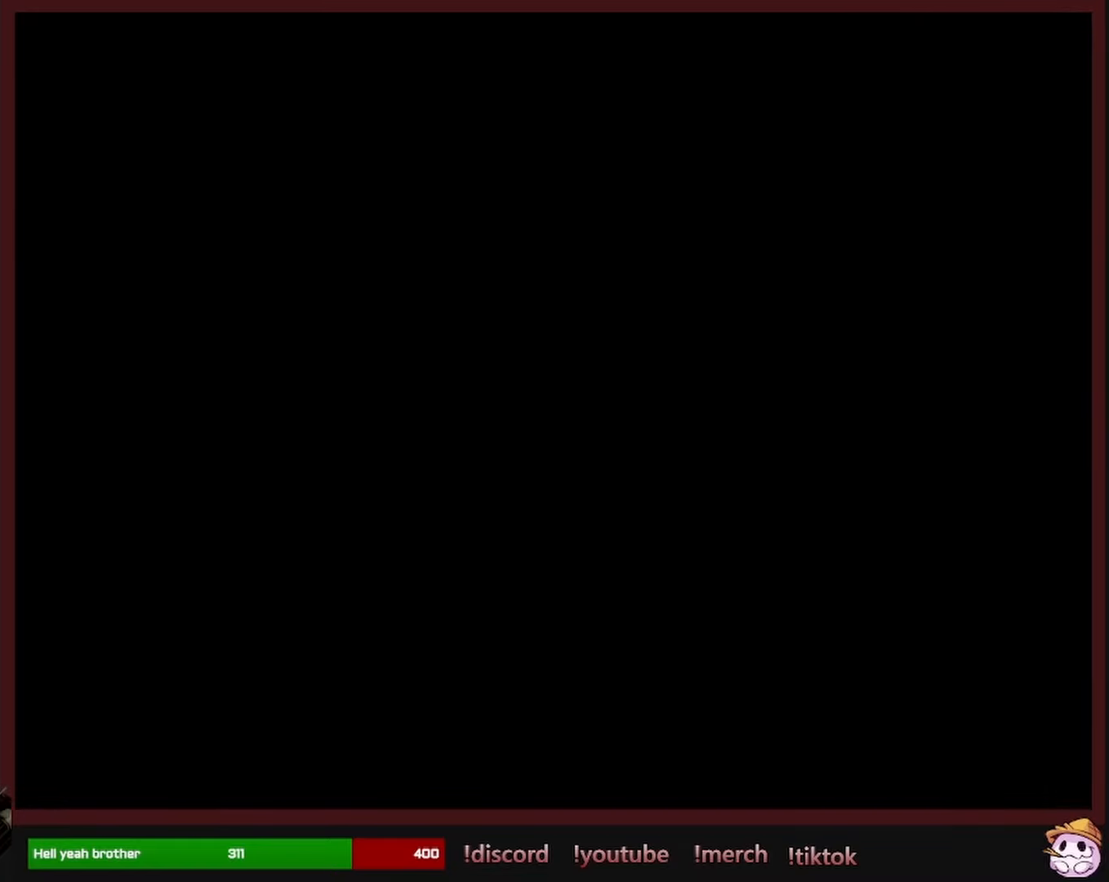
{"buttons": [], "events": []}
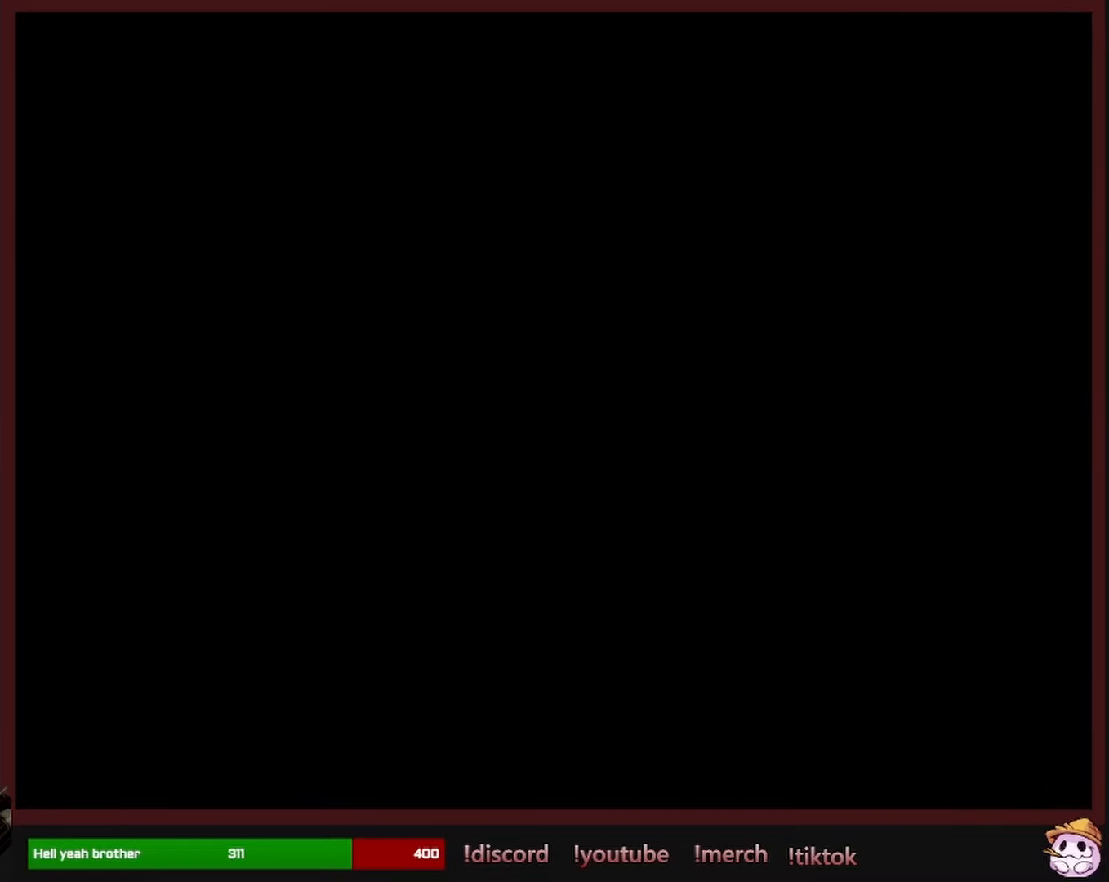
{"buttons": ["X"], "events": [[450, "X", "down"]]}
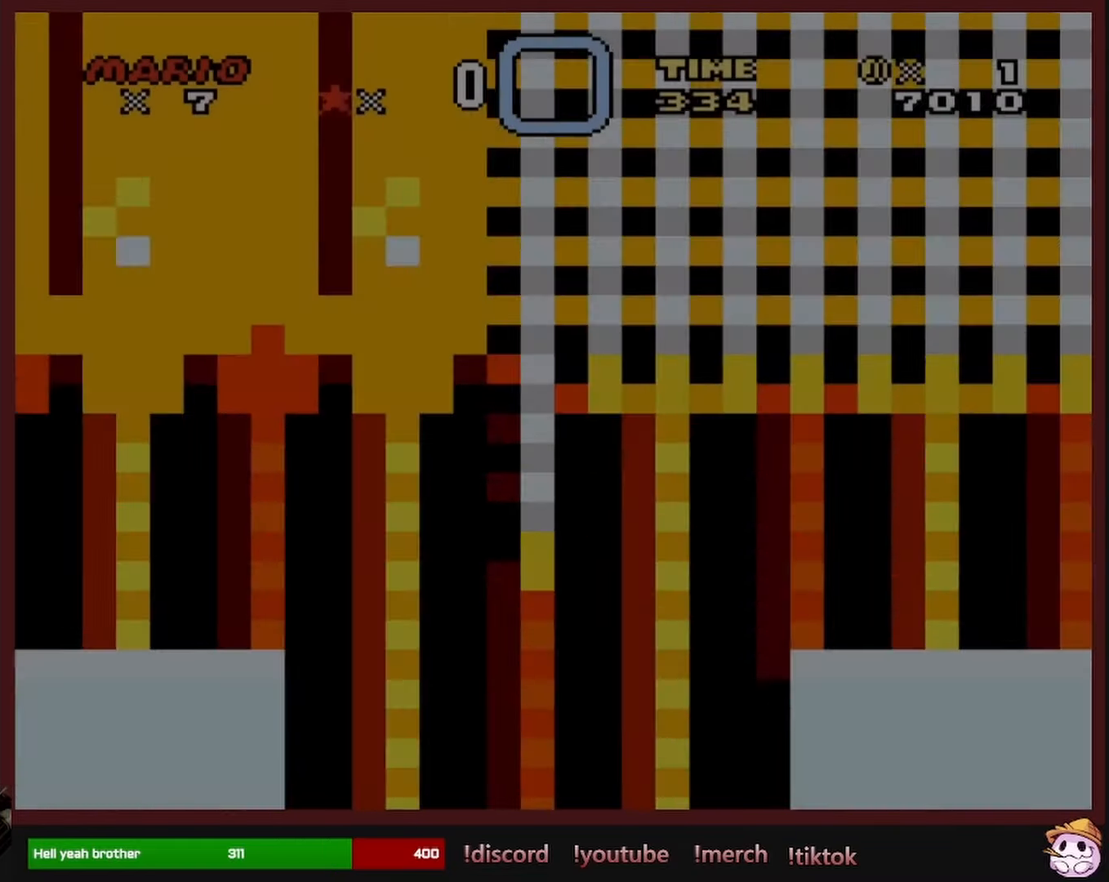
{"buttons": ["X", "DPAD_RIGHT"], "events": [[416, "DPAD_RIGHT", "down"]]}
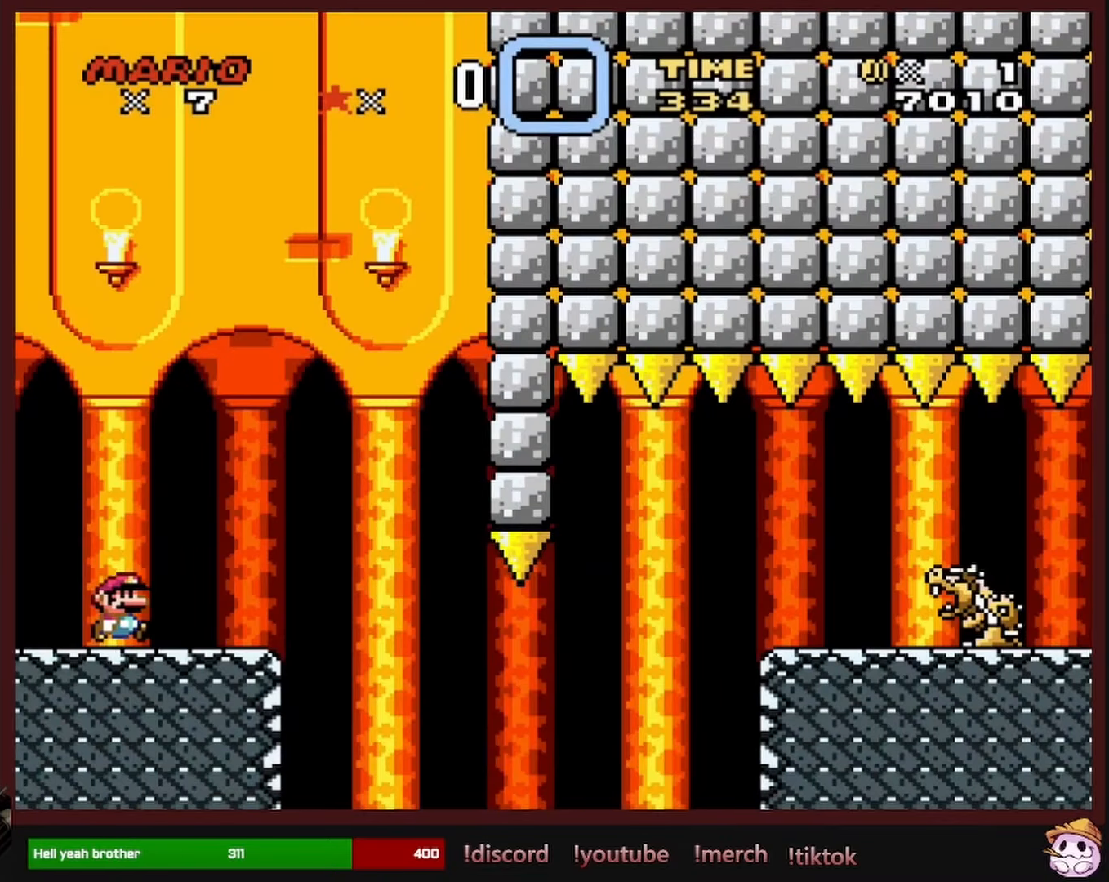
{"buttons": ["X"], "events": [[283, "DPAD_LEFT", "down"], [283, "DPAD_RIGHT", "up"], [450, "DPAD_LEFT", "up"]]}
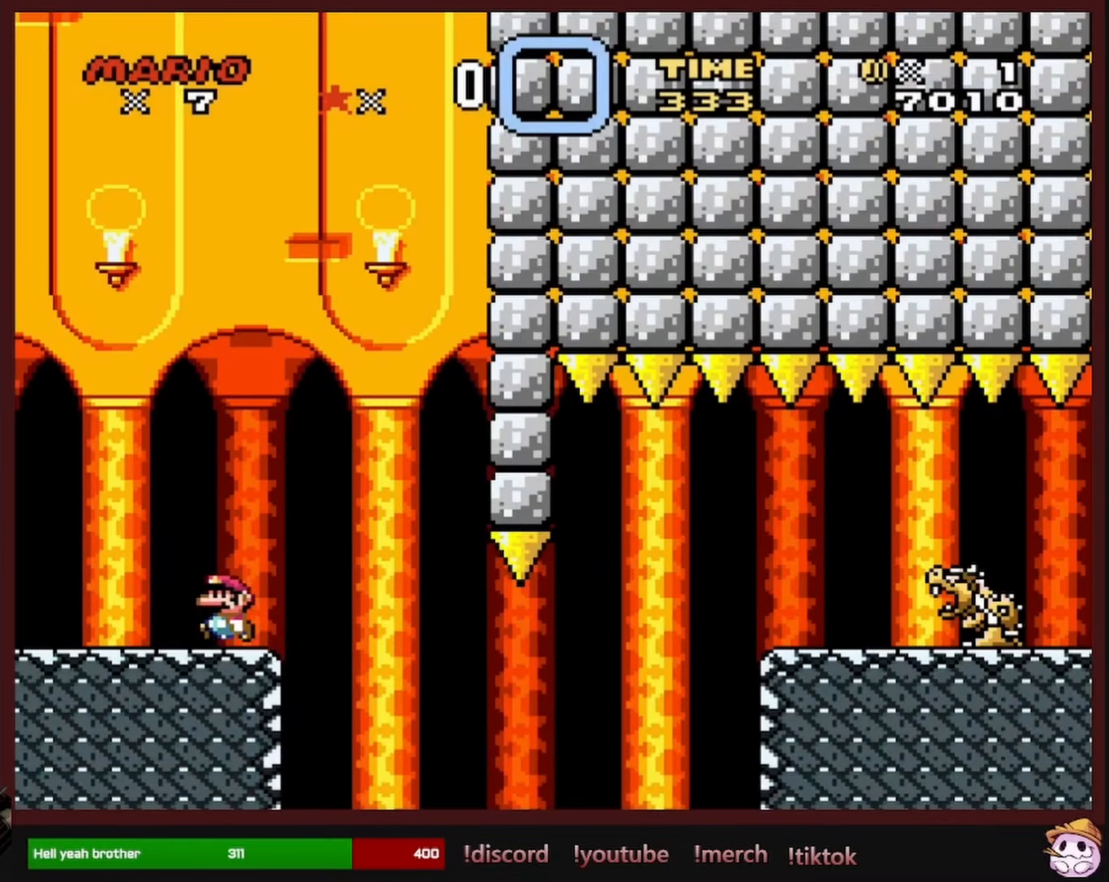
{"buttons": ["X"], "events": [[16, "DPAD_RIGHT", "down"], [100, "DPAD_RIGHT", "up"]]}
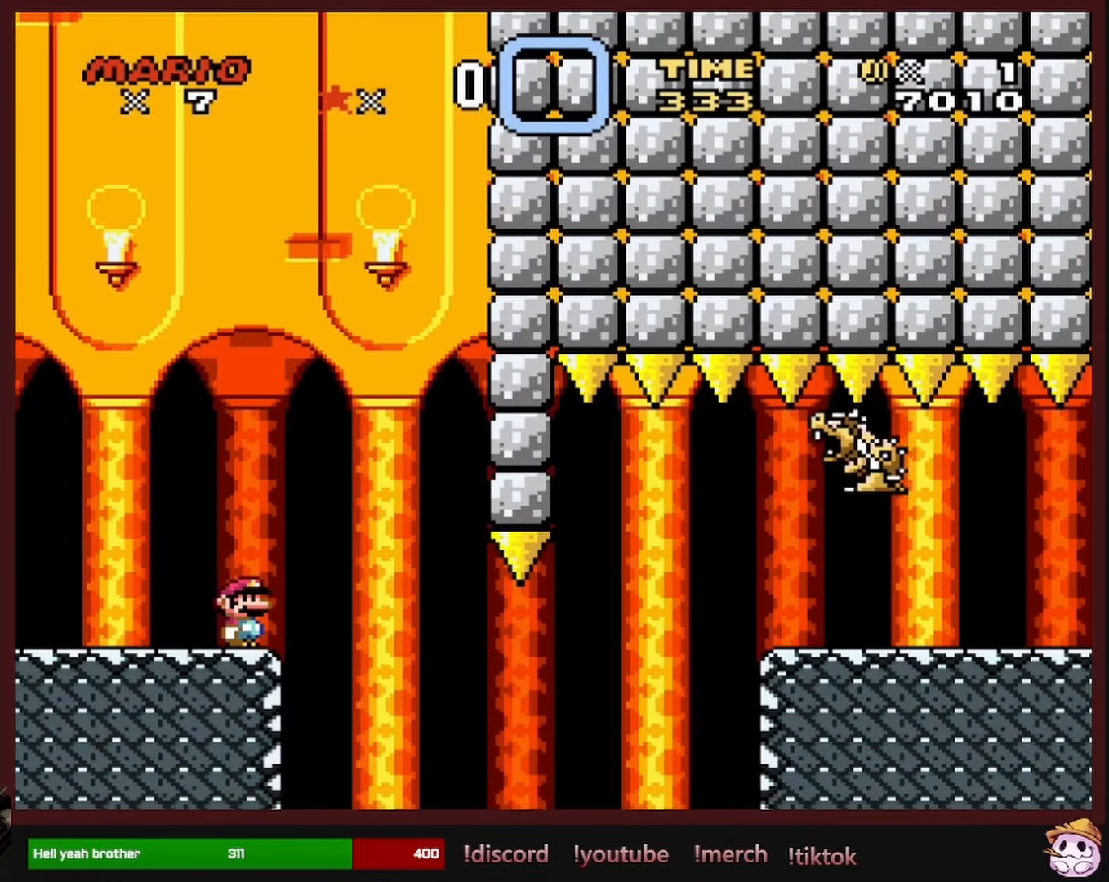
{"buttons": ["X"], "events": []}
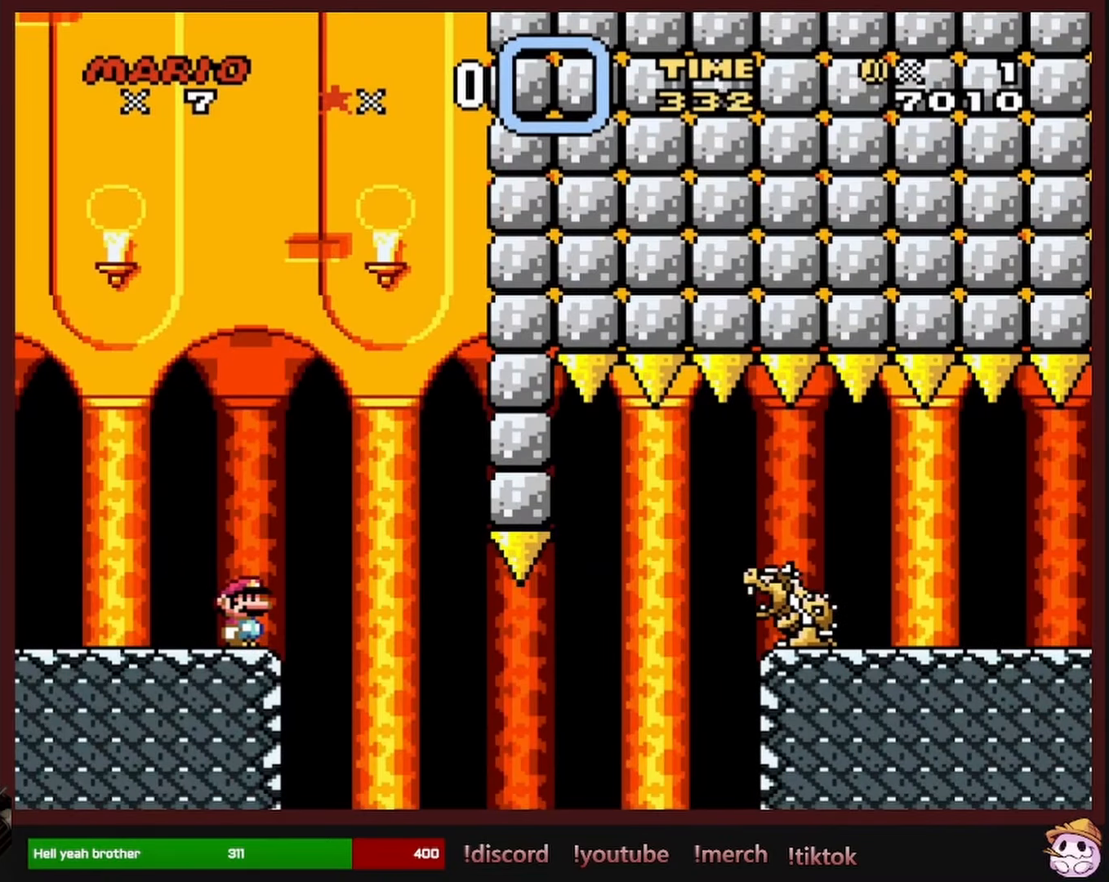
{"buttons": ["X"], "events": []}
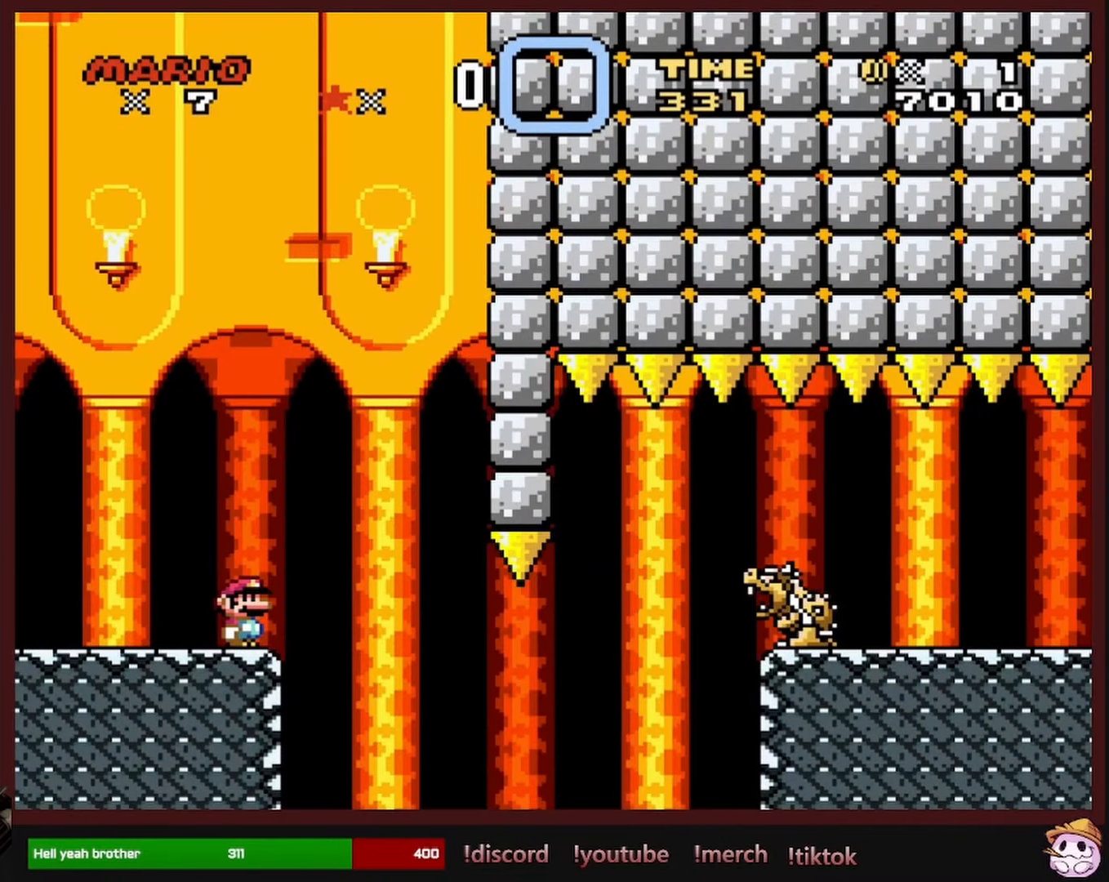
{"buttons": ["X"], "events": [[266, "A", "down"], [350, "DPAD_RIGHT", "down"], [466, "A", "up"], [500, "DPAD_RIGHT", "up"]]}
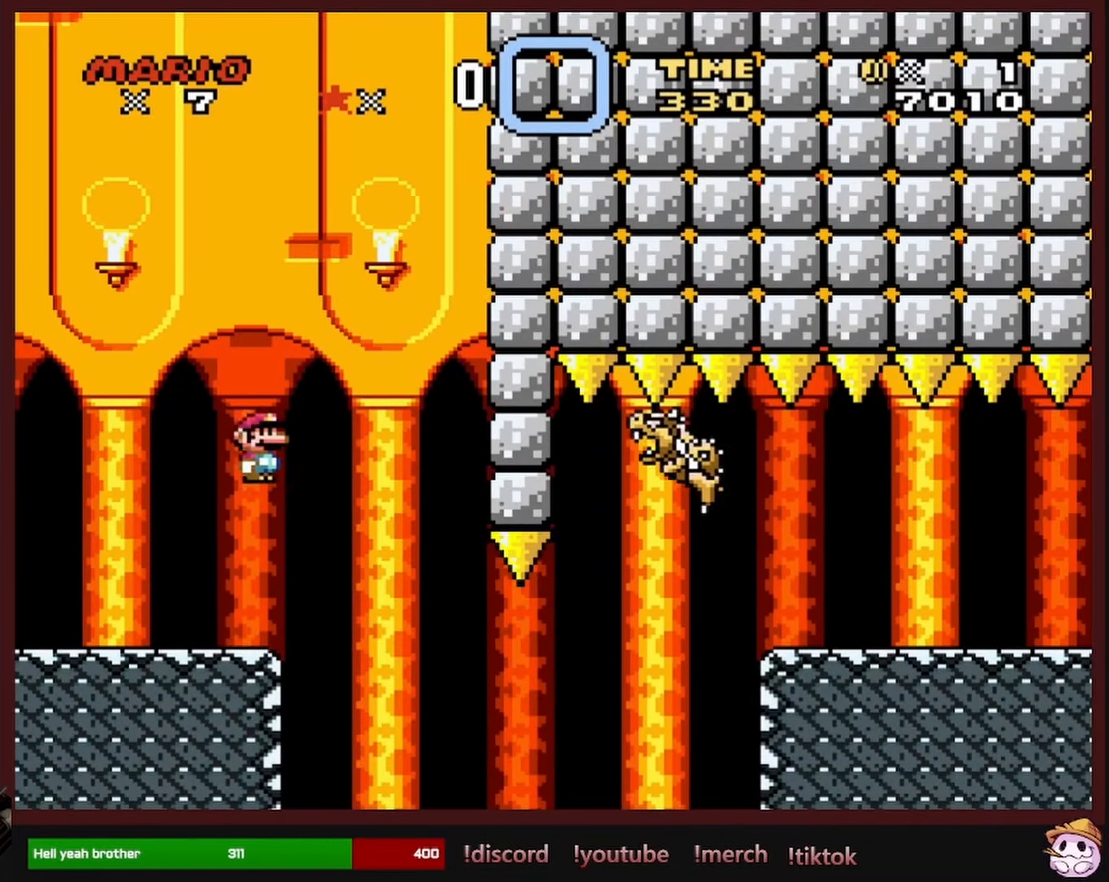
{"buttons": ["X", "DPAD_RIGHT"], "events": [[50, "A", "down"], [166, "A", "up"], [216, "DPAD_RIGHT", "down"]]}
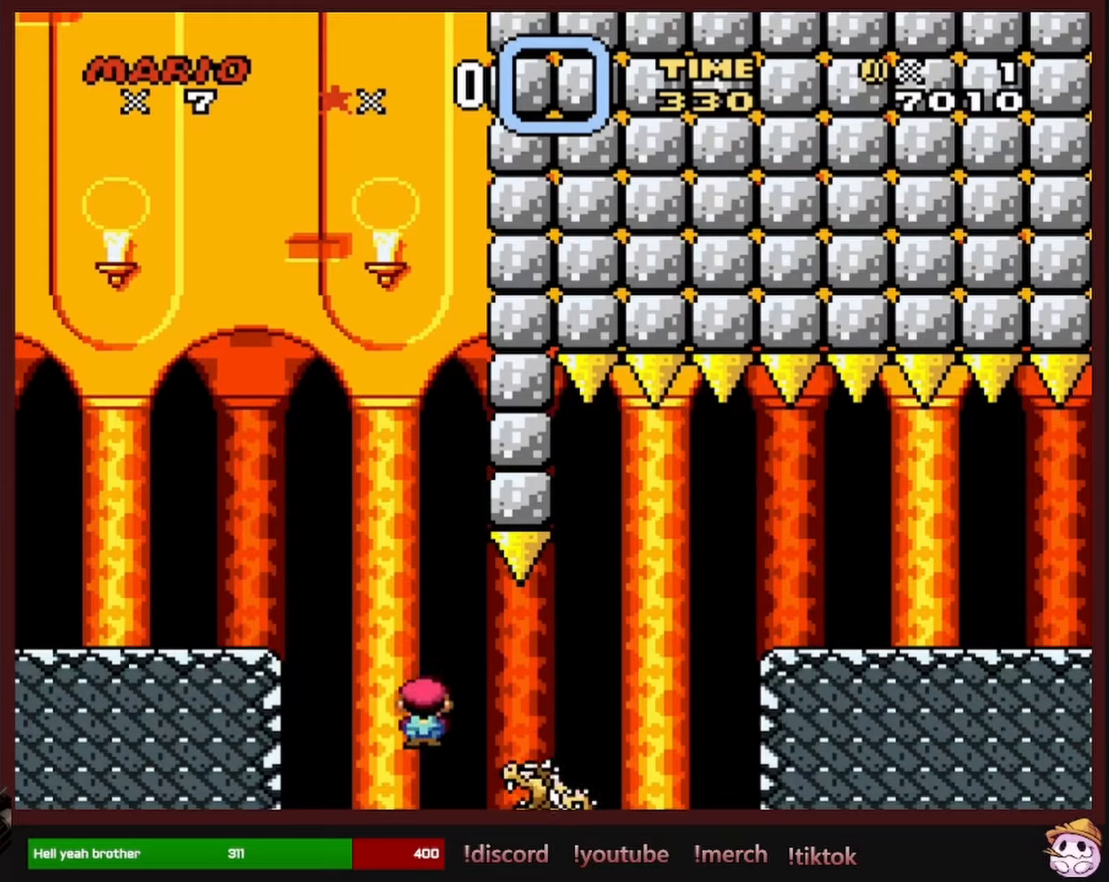
{"buttons": ["A", "X", "DPAD_RIGHT"], "events": [[17, "A", "down"]]}
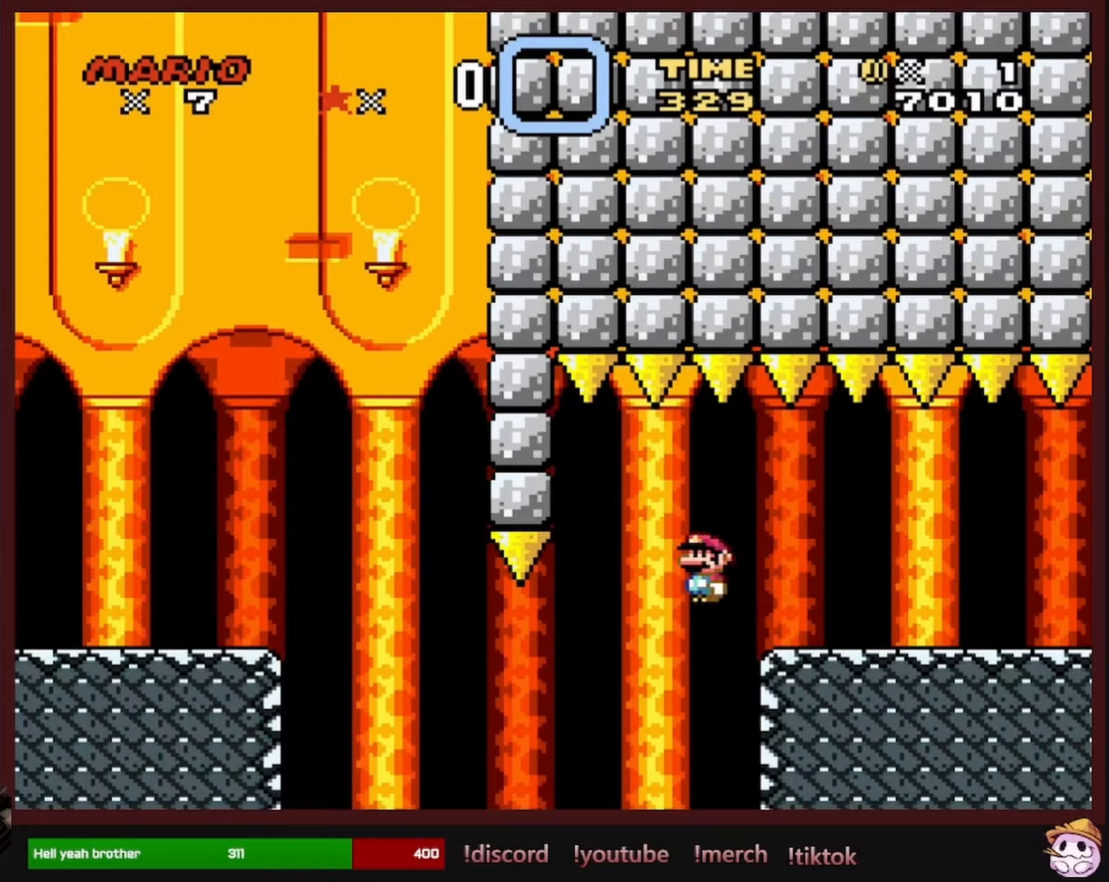
{"buttons": ["X", "DPAD_RIGHT"], "events": [[350, "A", "up"]]}
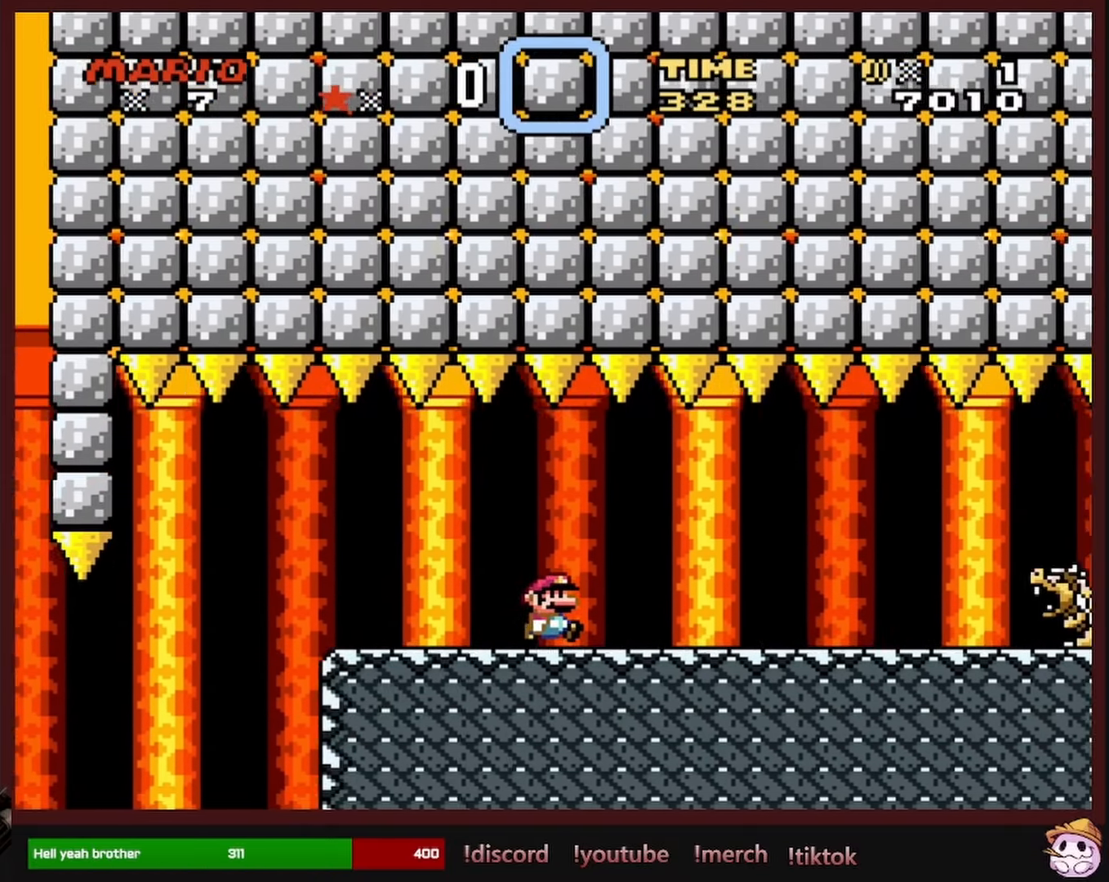
{"buttons": ["X", "DPAD_LEFT"], "events": [[350, "DPAD_RIGHT", "up"], [350, "DPAD_UP", "down"], [367, "DPAD_LEFT", "down"], [367, "DPAD_UP", "up"]]}
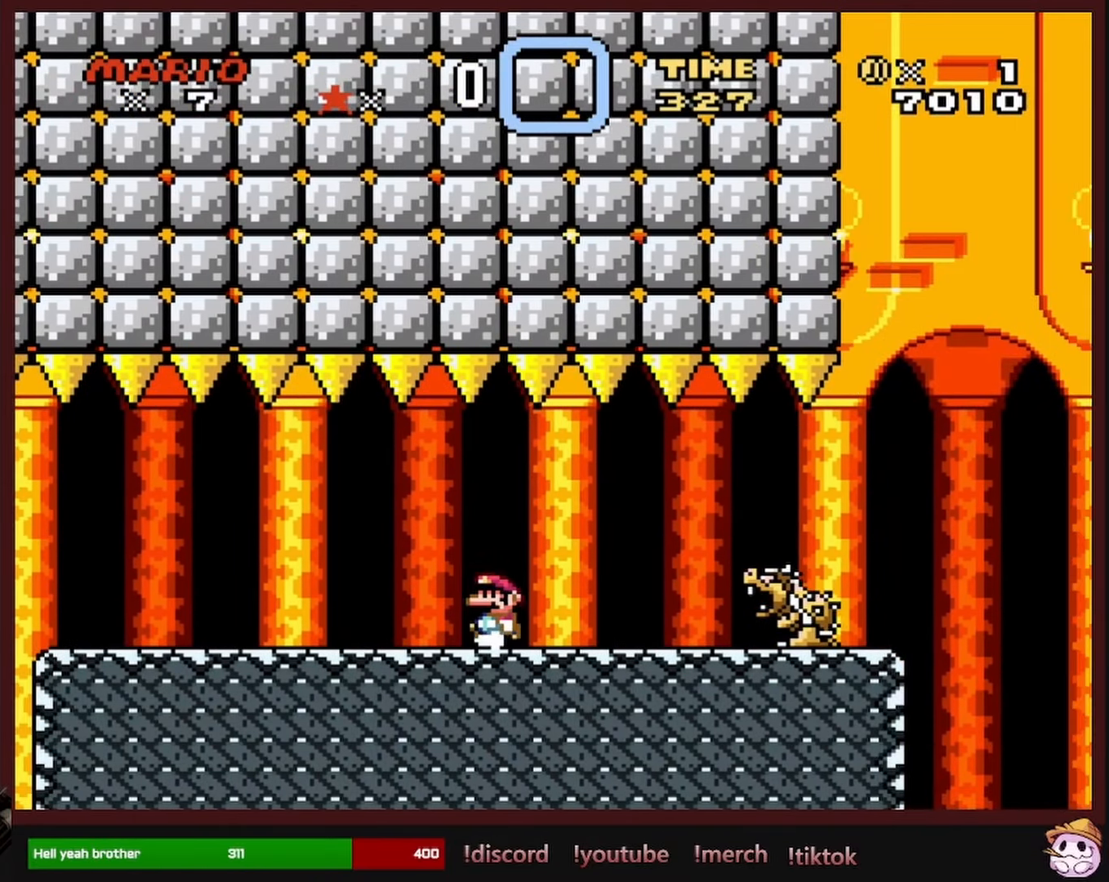
{"buttons": ["X"], "events": [[50, "DPAD_LEFT", "up"], [283, "DPAD_LEFT", "down"], [417, "DPAD_LEFT", "up"]]}
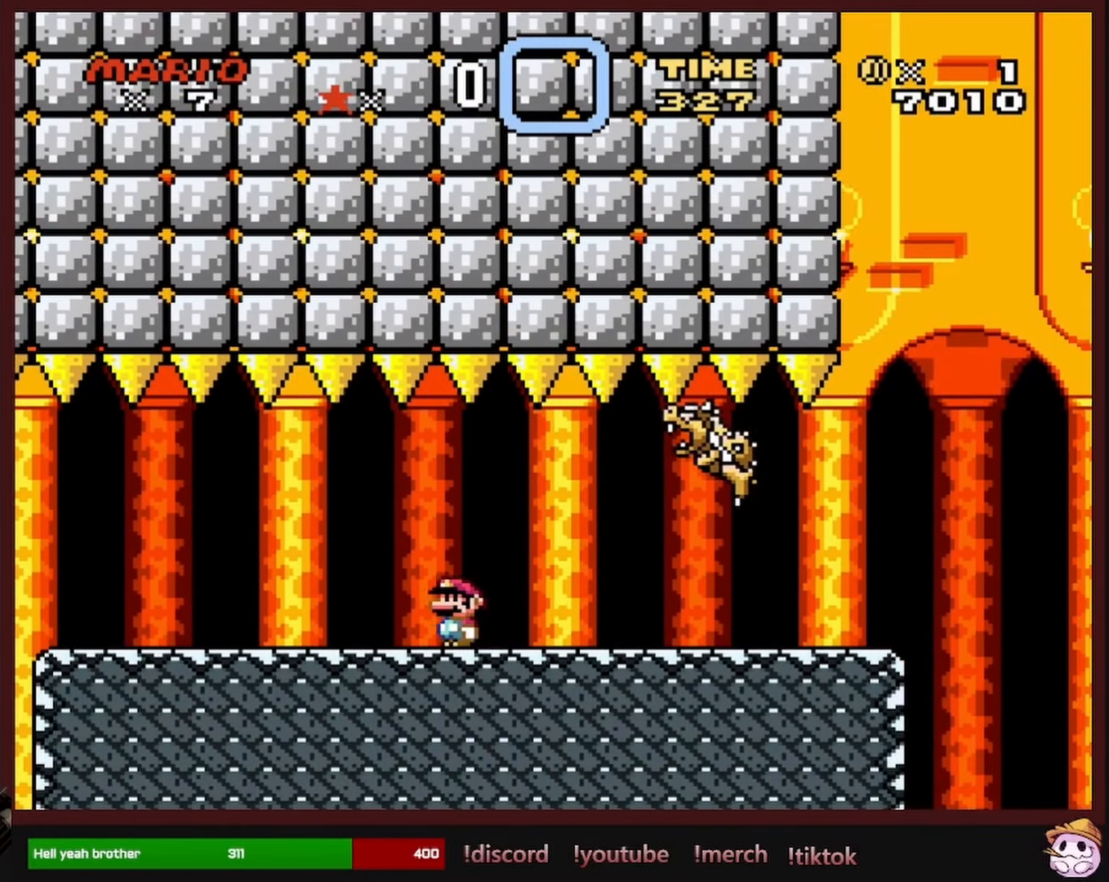
{"buttons": ["X"], "events": []}
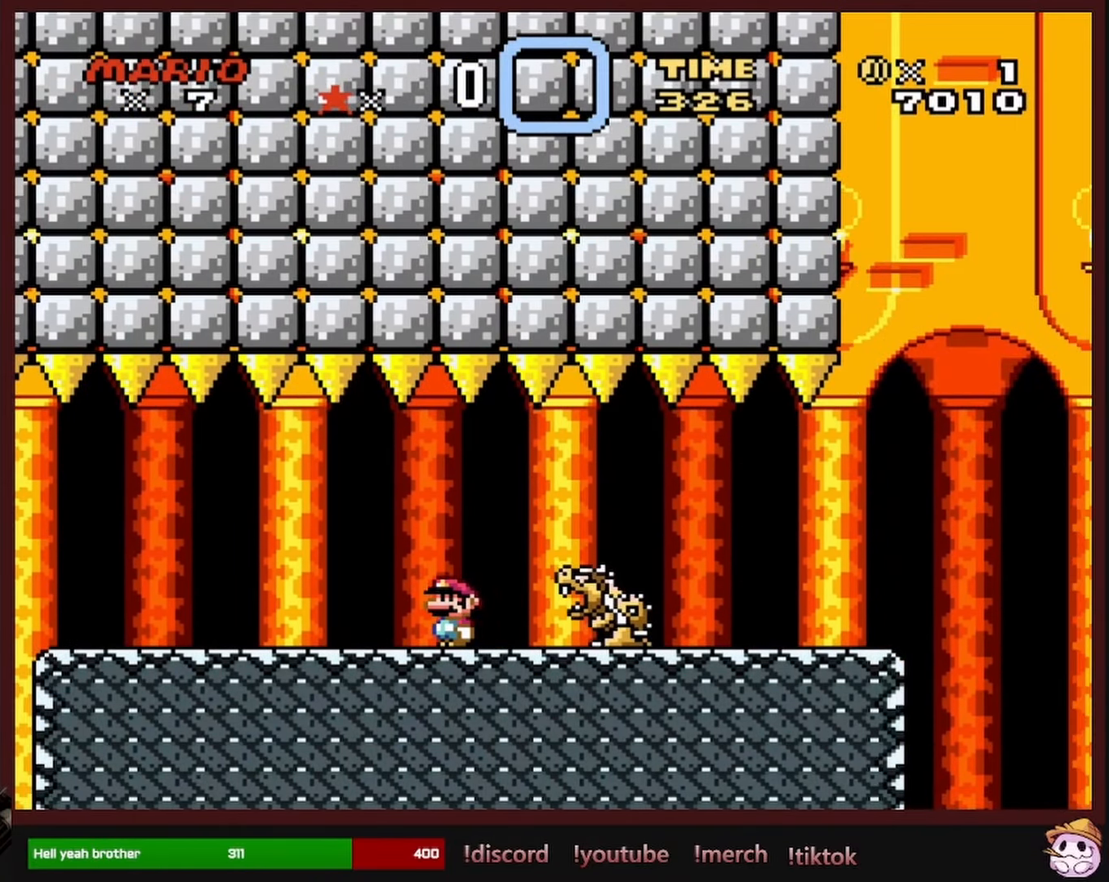
{"buttons": ["X"], "events": [[217, "DPAD_RIGHT", "down"], [300, "DPAD_RIGHT", "up"]]}
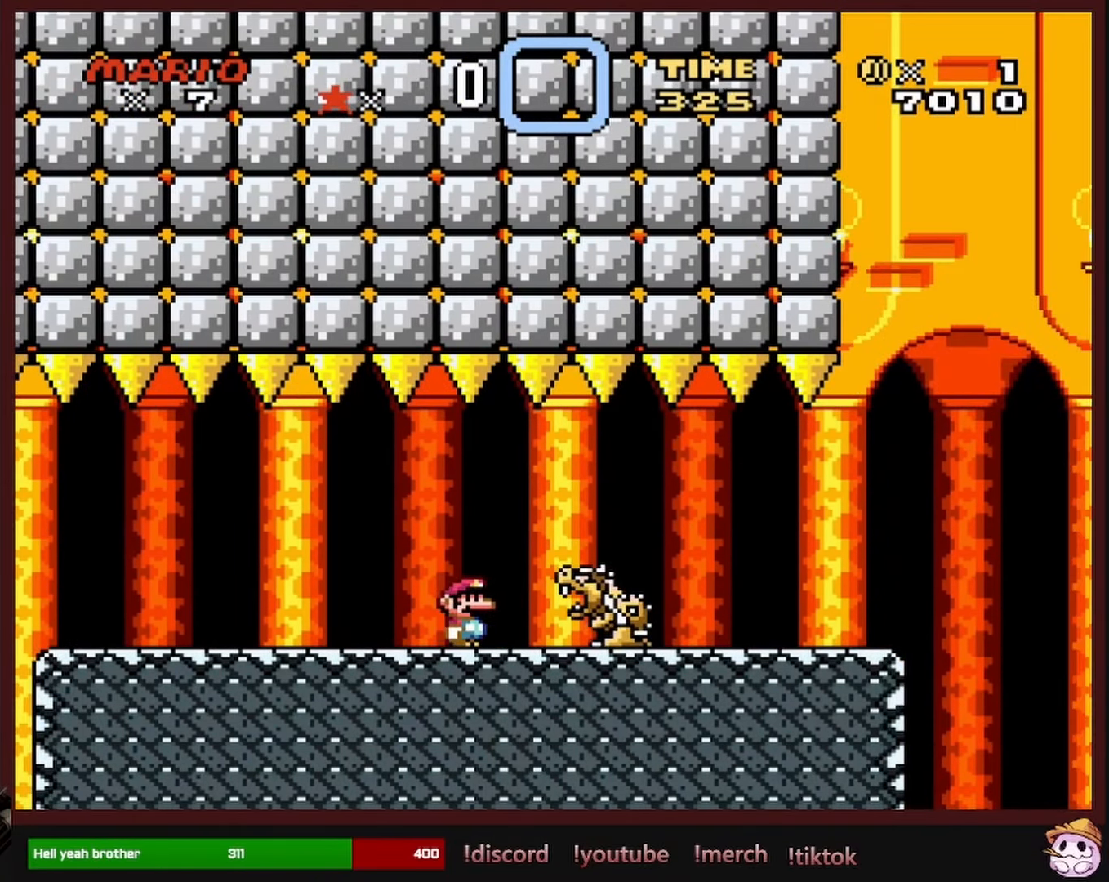
{"buttons": ["X", "DPAD_RIGHT"], "events": [[100, "DPAD_RIGHT", "down"]]}